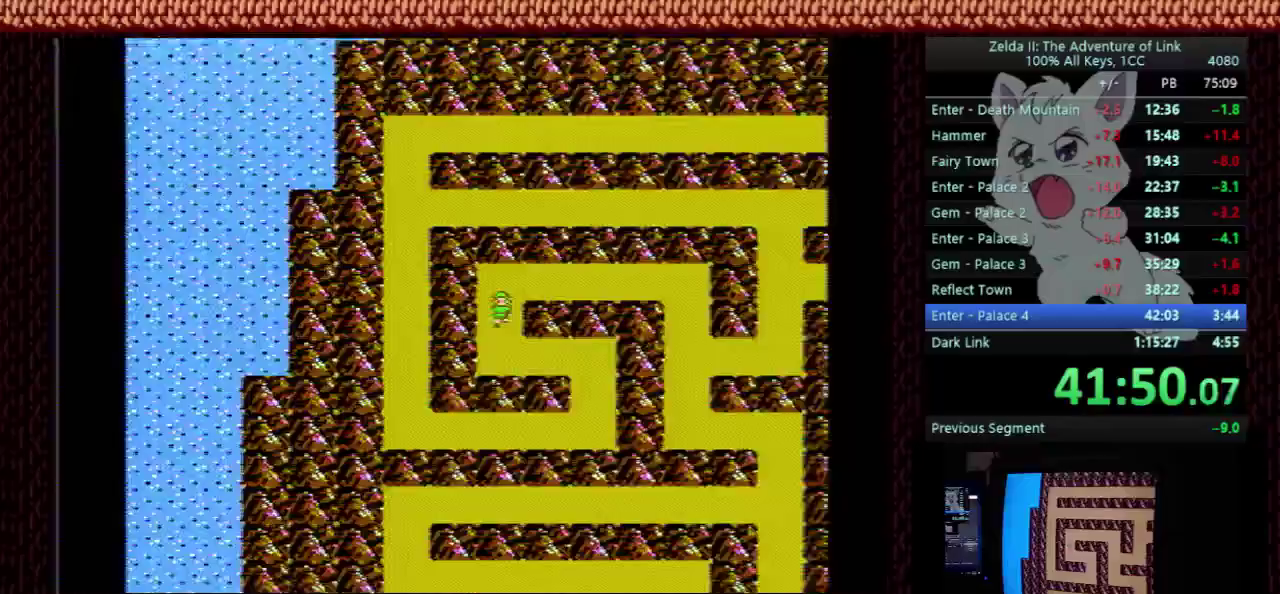
Gameplay with a controller (Nintendo layout); each line is a JSON object with the inputs held at the frame after it. "events" lists button and stick changes between this image and that frame as [ms after this image, input, new state], when the widget could be followed in between. Not read: L3 R3.
{"buttons": ["DPAD_RIGHT"], "events": [[200, "DPAD_RIGHT", "down"], [233, "DPAD_DOWN", "up"]]}
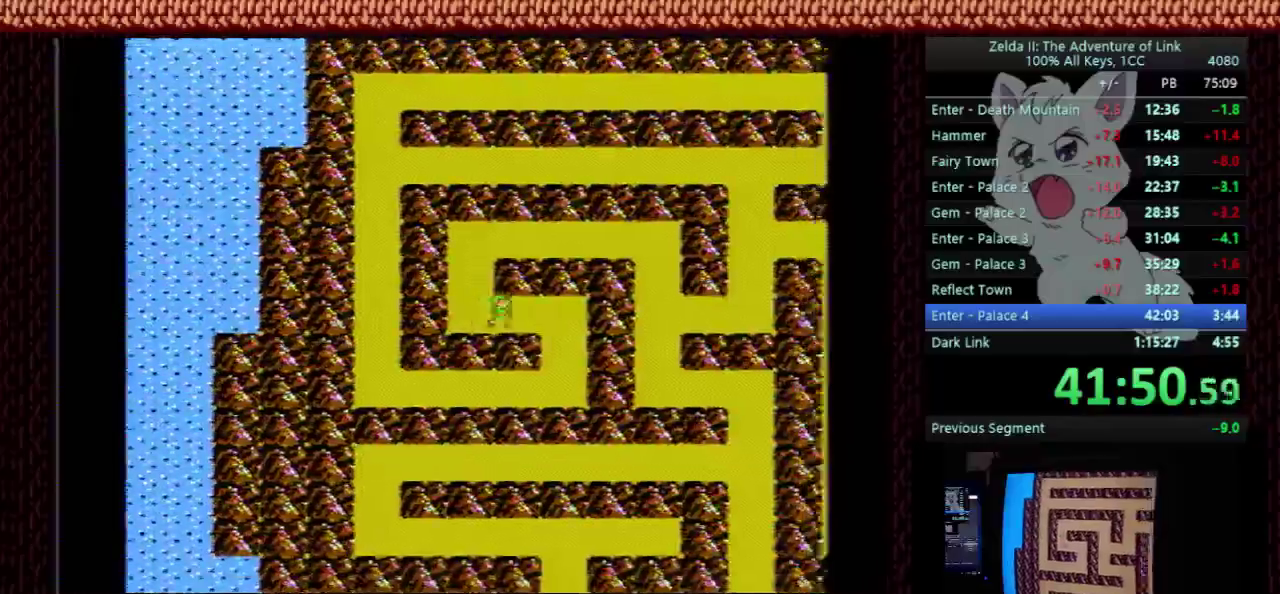
{"buttons": ["DPAD_DOWN"], "events": [[300, "DPAD_DOWN", "down"], [333, "DPAD_RIGHT", "up"]]}
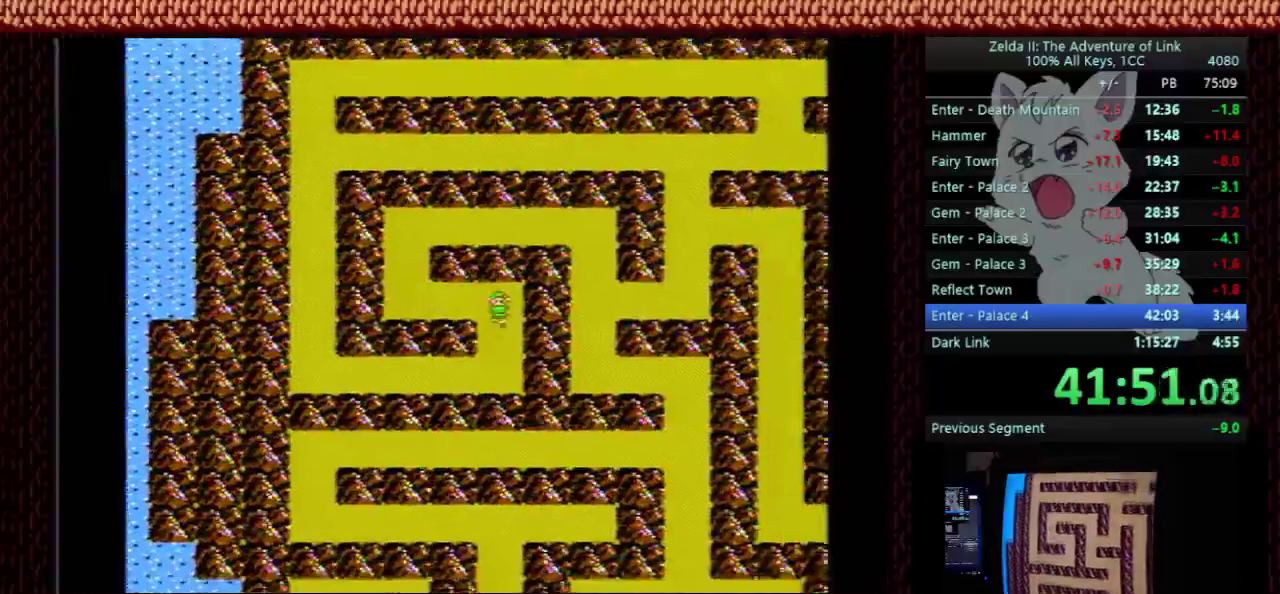
{"buttons": ["DPAD_LEFT"], "events": [[400, "DPAD_DOWN", "up"], [400, "DPAD_LEFT", "down"]]}
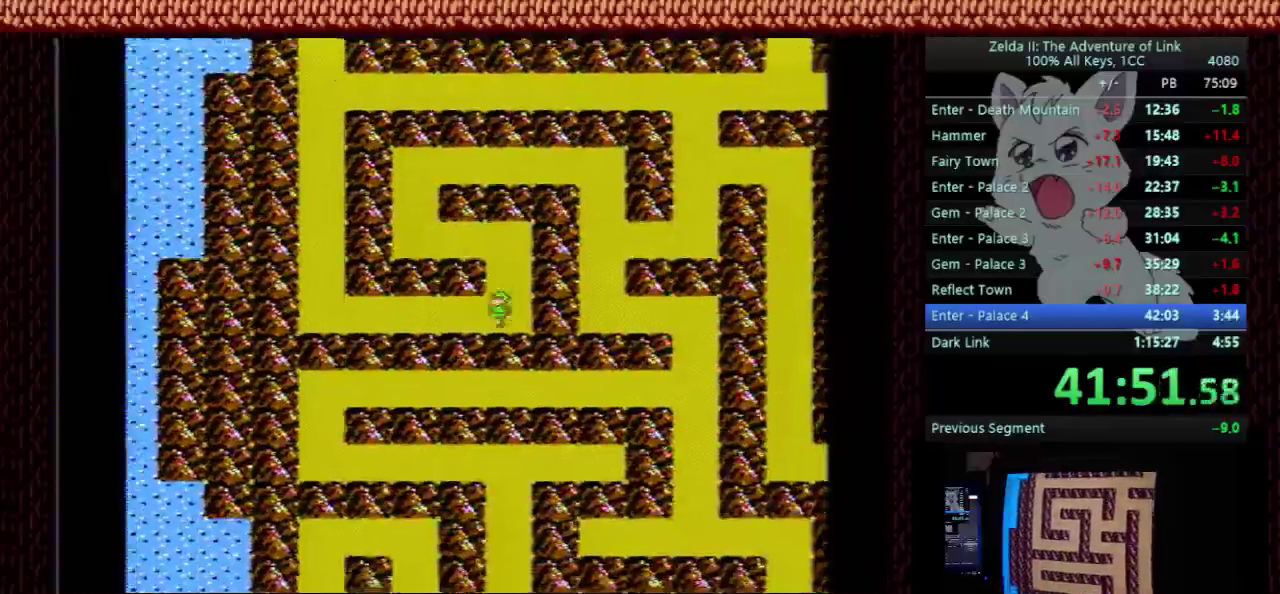
{"buttons": ["DPAD_LEFT"], "events": []}
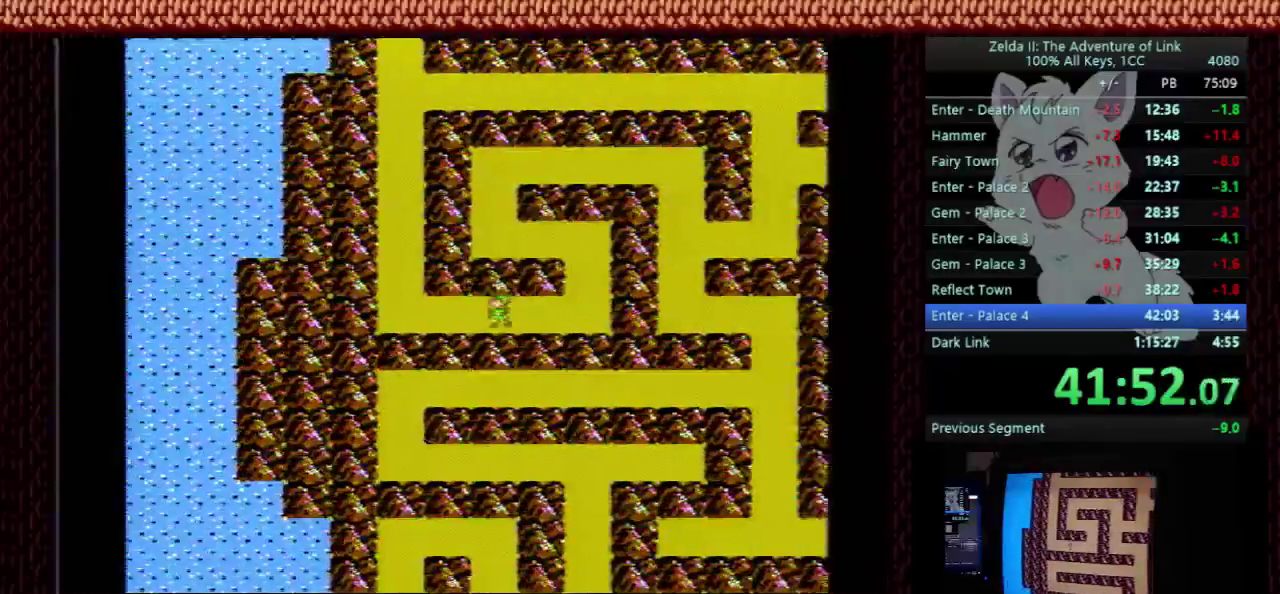
{"buttons": ["DPAD_LEFT"], "events": []}
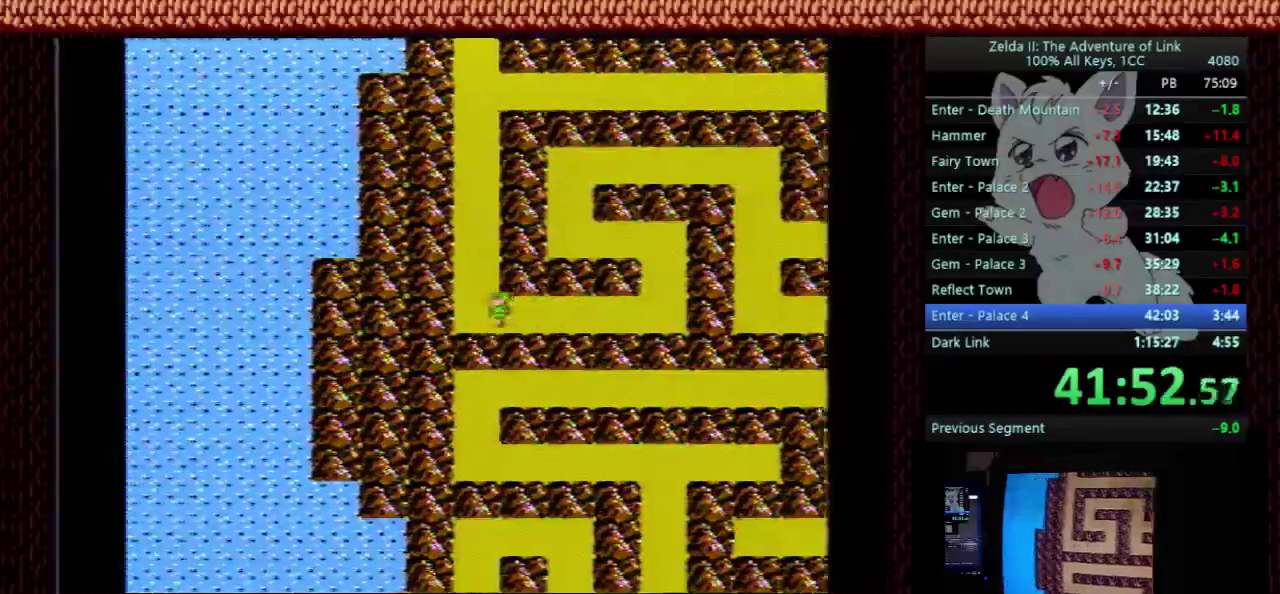
{"buttons": ["DPAD_UP"], "events": [[33, "DPAD_LEFT", "up"], [33, "DPAD_UP", "down"]]}
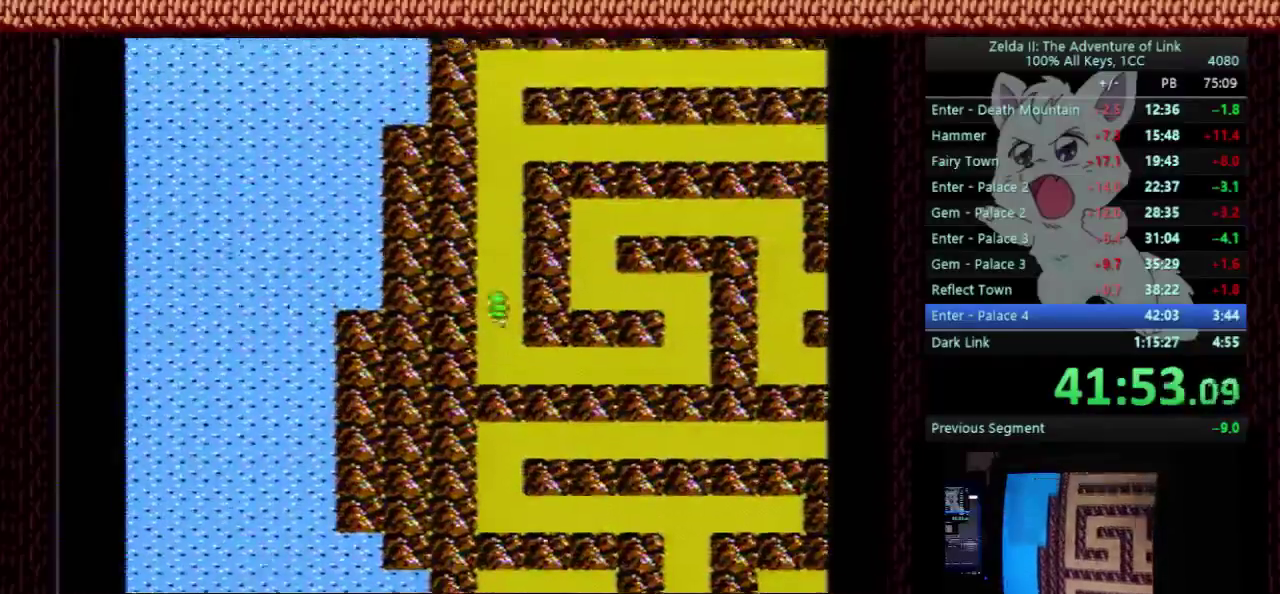
{"buttons": ["DPAD_UP"], "events": []}
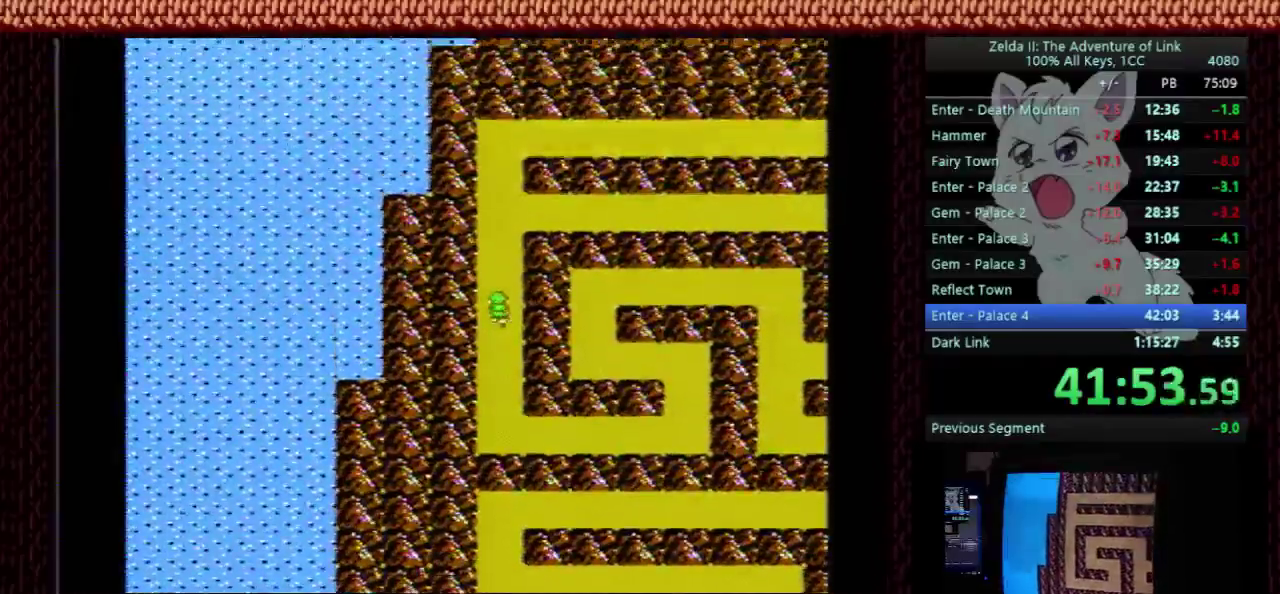
{"buttons": ["DPAD_UP"], "events": []}
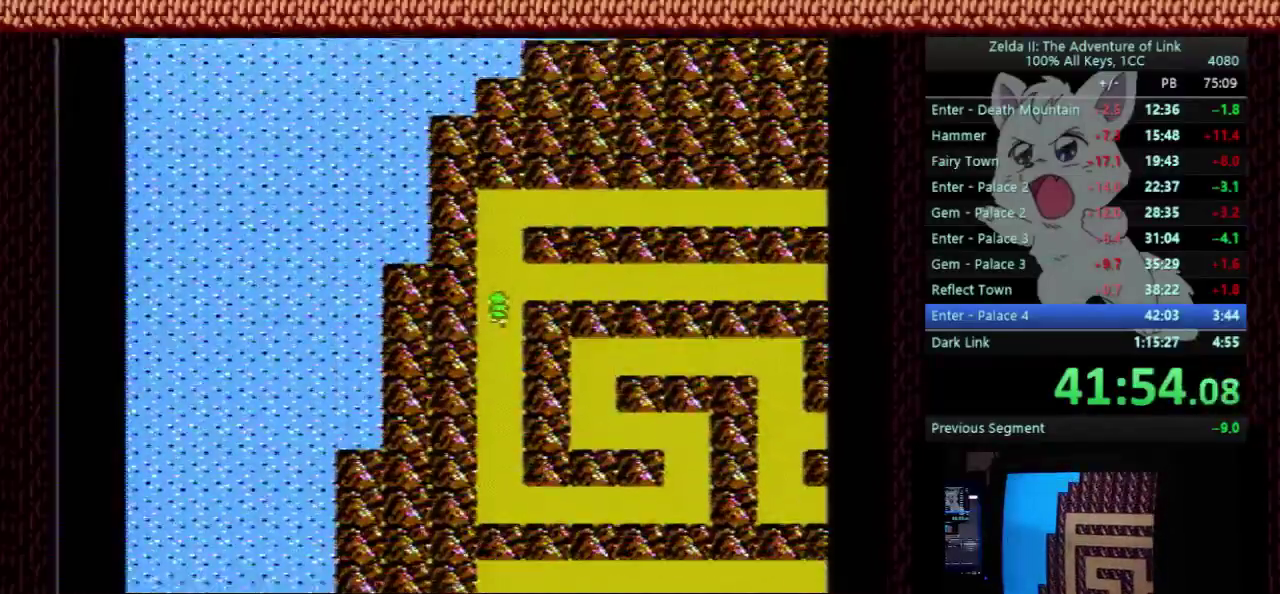
{"buttons": ["DPAD_UP"], "events": []}
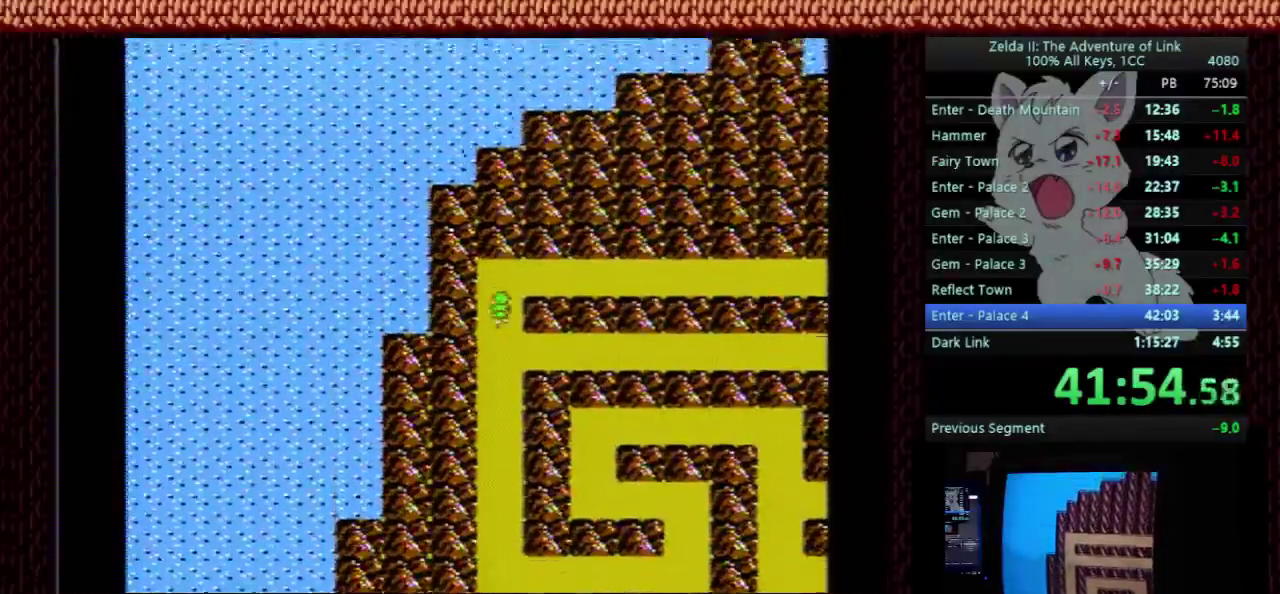
{"buttons": ["DPAD_RIGHT"], "events": [[133, "DPAD_RIGHT", "down"], [167, "DPAD_UP", "up"]]}
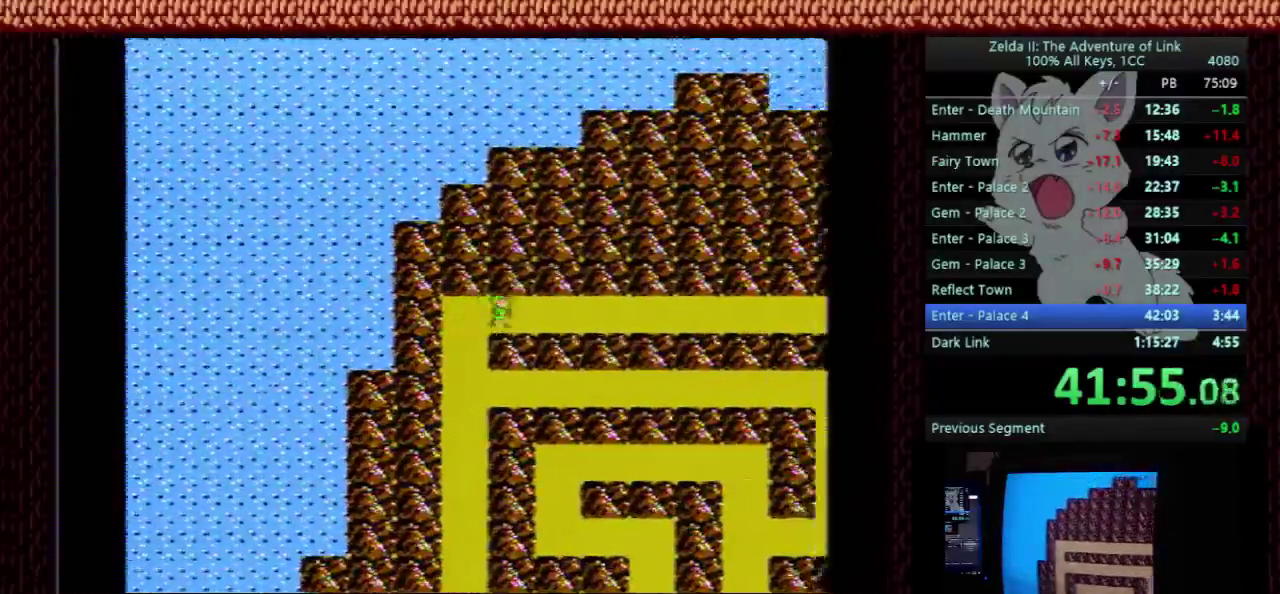
{"buttons": ["DPAD_RIGHT"], "events": []}
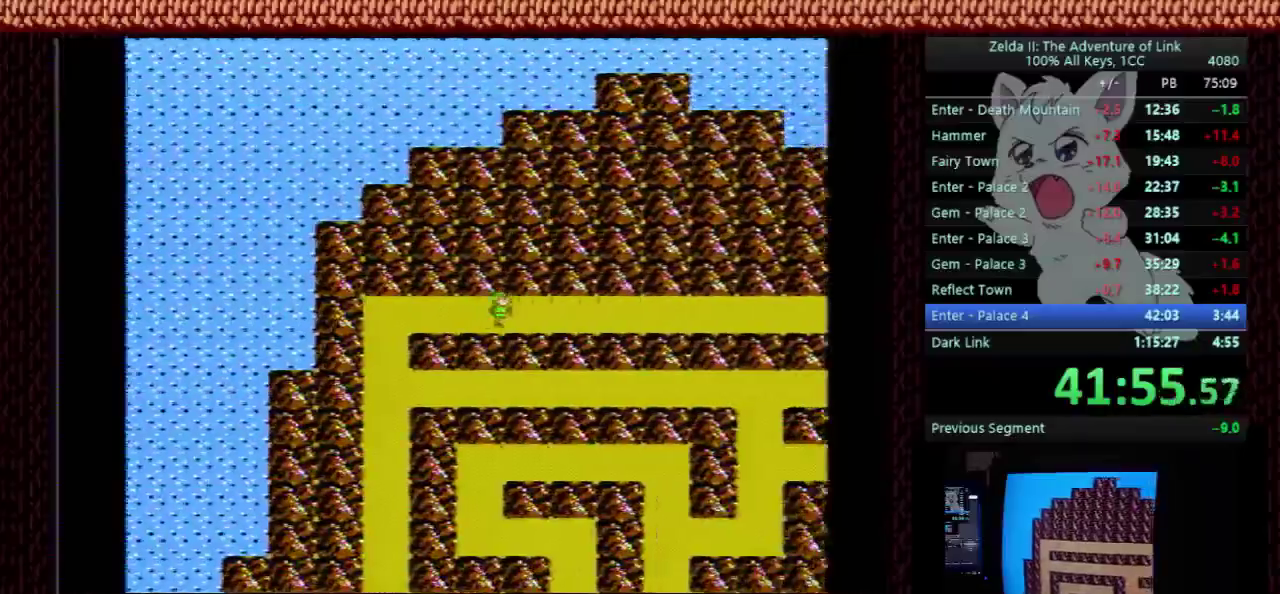
{"buttons": ["DPAD_RIGHT"], "events": []}
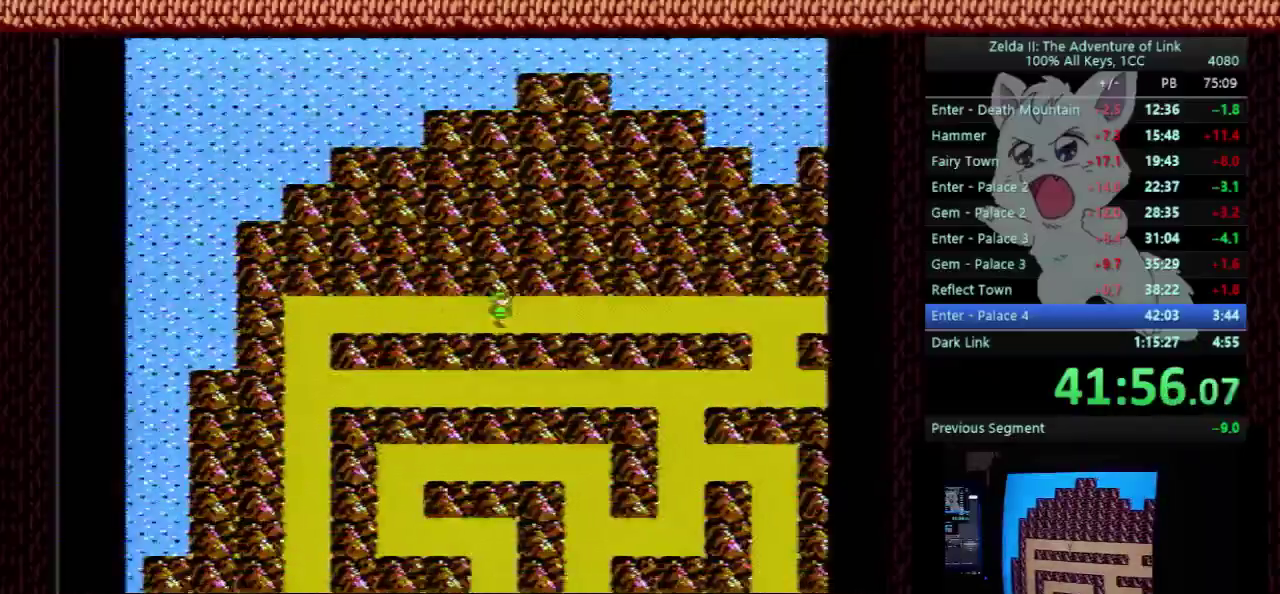
{"buttons": ["DPAD_RIGHT"], "events": []}
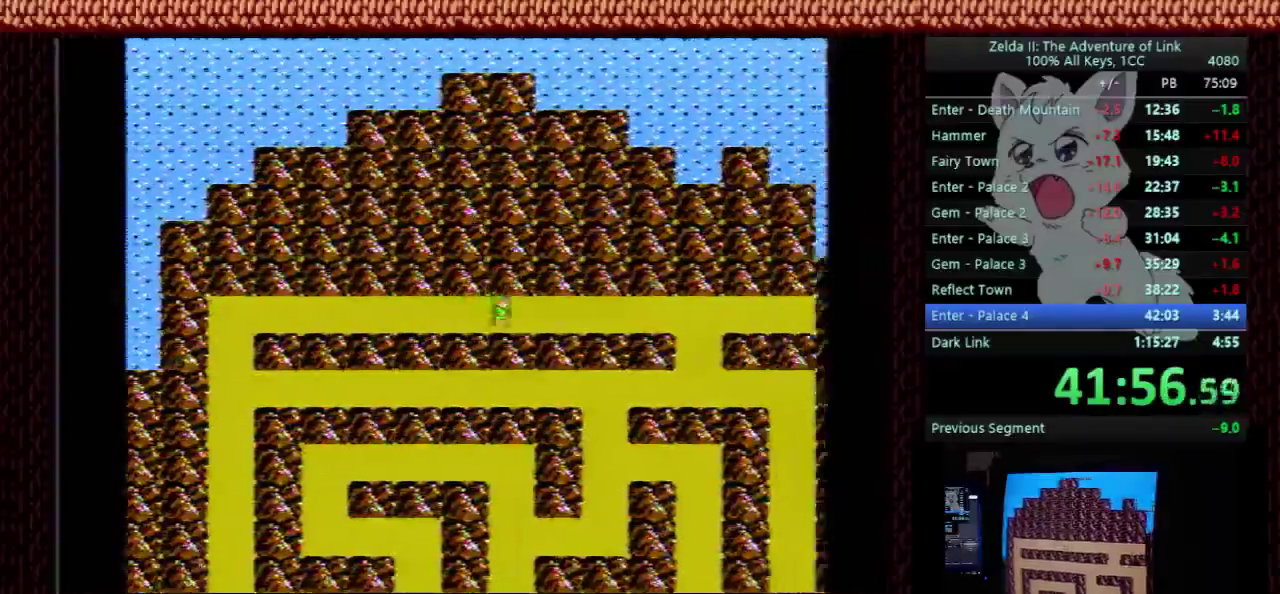
{"buttons": ["DPAD_RIGHT"], "events": []}
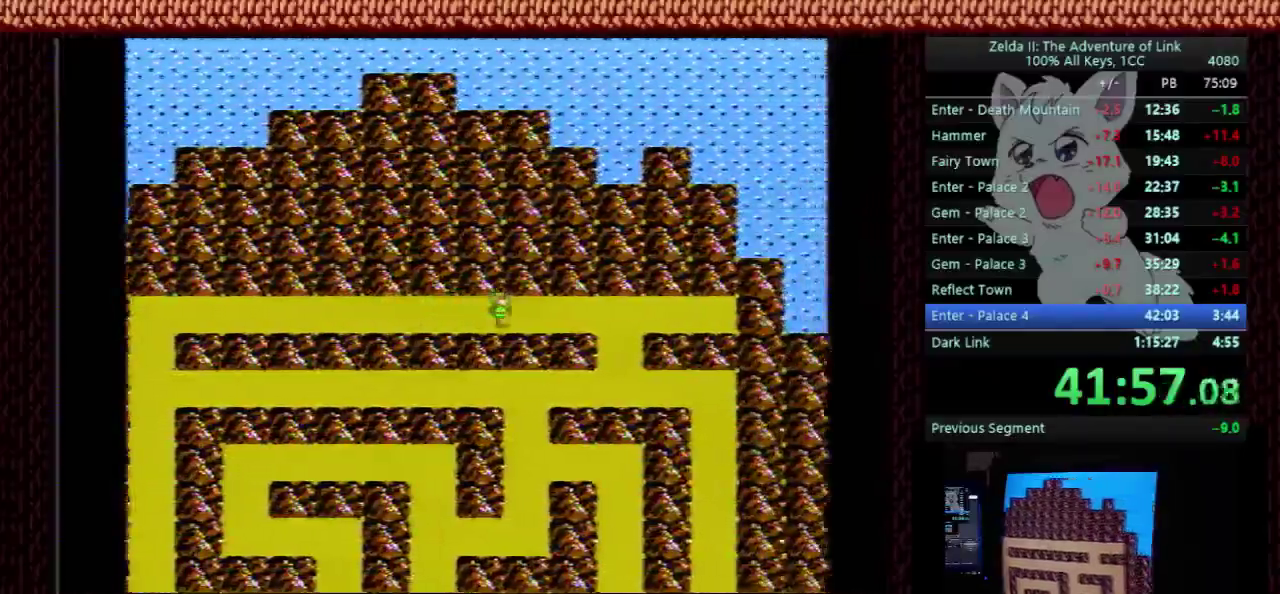
{"buttons": ["DPAD_RIGHT"], "events": []}
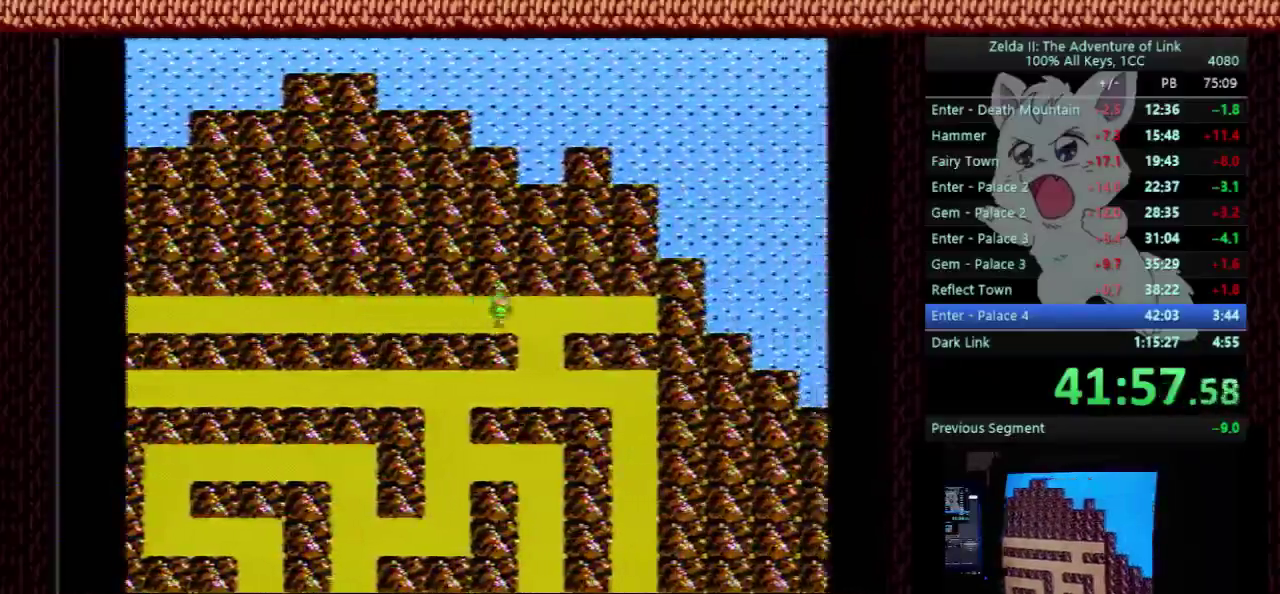
{"buttons": ["DPAD_DOWN"], "events": [[167, "DPAD_DOWN", "down"], [167, "DPAD_RIGHT", "up"]]}
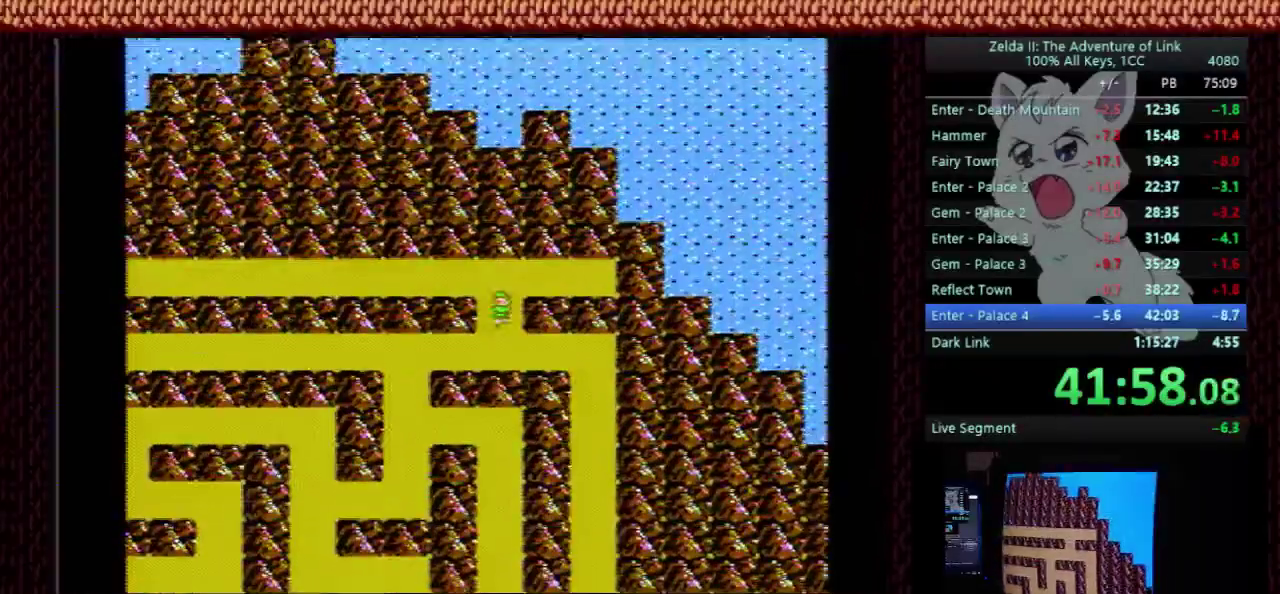
{"buttons": ["DPAD_RIGHT"], "events": [[233, "DPAD_DOWN", "up"], [233, "DPAD_RIGHT", "down"]]}
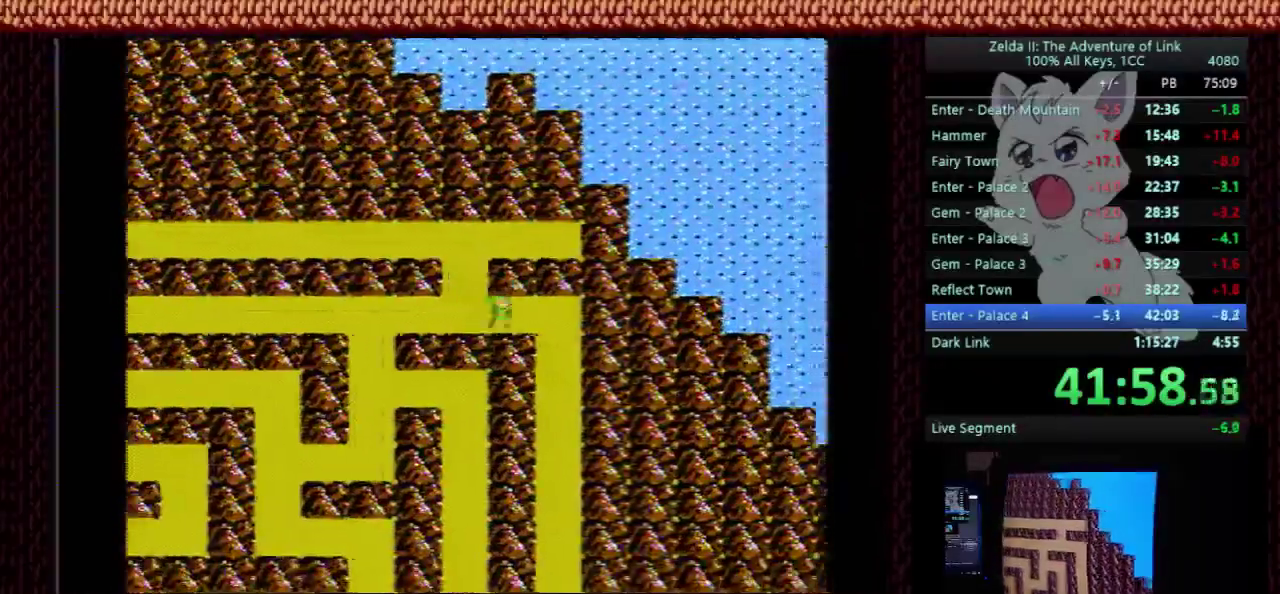
{"buttons": ["DPAD_DOWN"], "events": [[400, "DPAD_DOWN", "down"], [400, "DPAD_RIGHT", "up"]]}
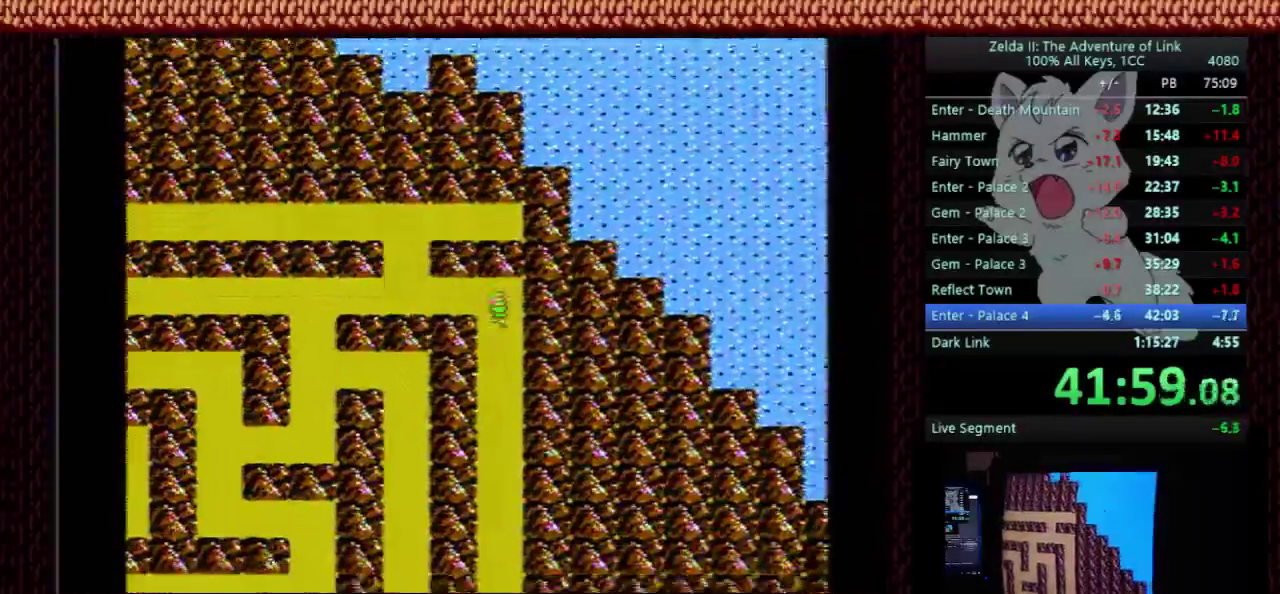
{"buttons": ["DPAD_DOWN"], "events": []}
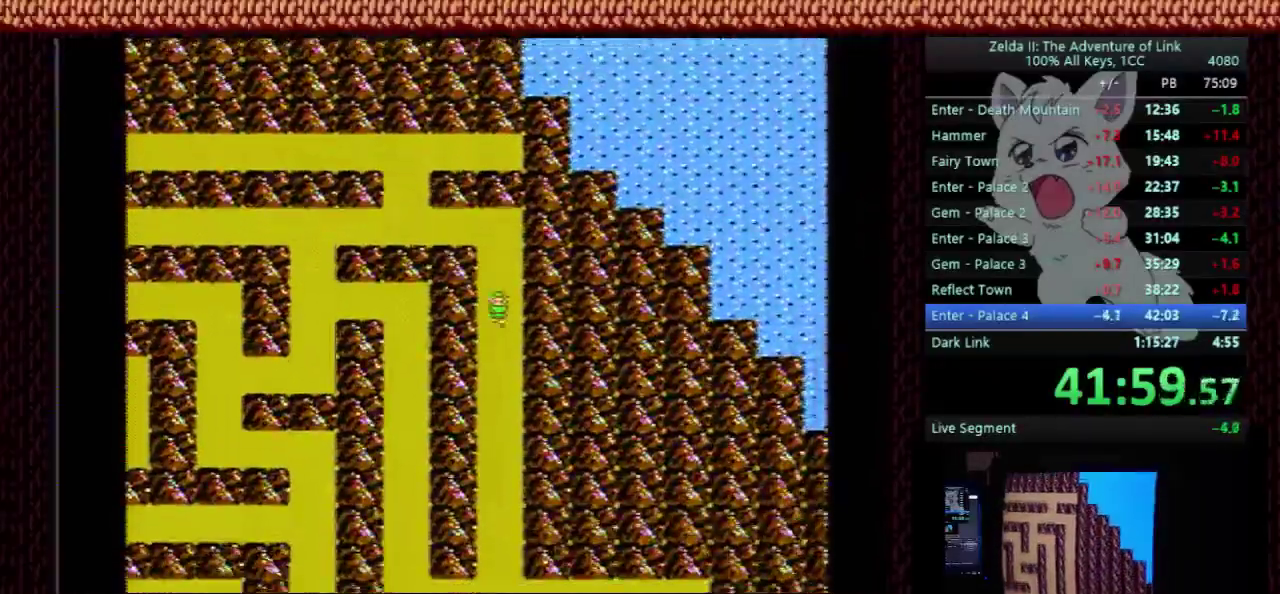
{"buttons": ["DPAD_DOWN"], "events": []}
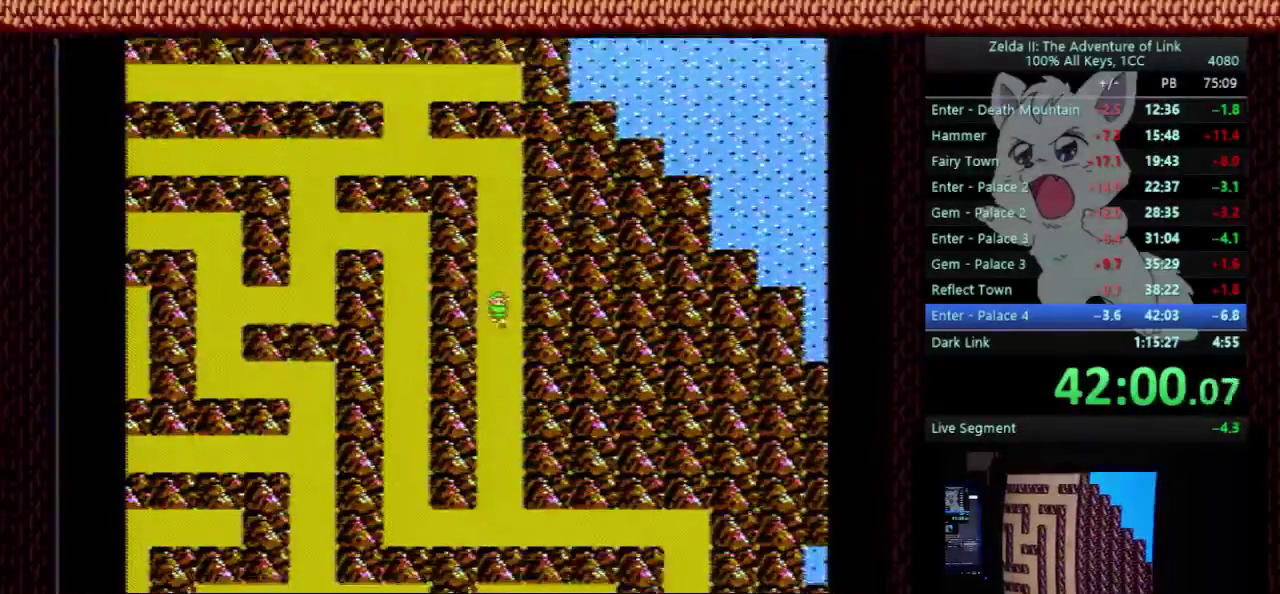
{"buttons": ["DPAD_DOWN"], "events": []}
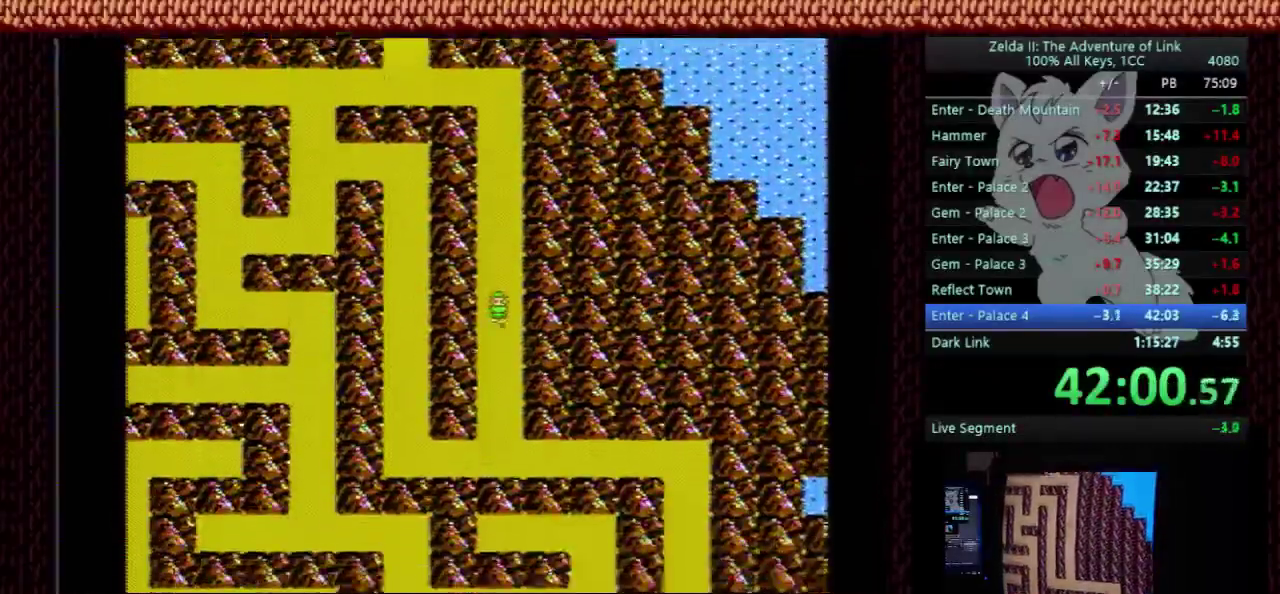
{"buttons": ["DPAD_DOWN"], "events": []}
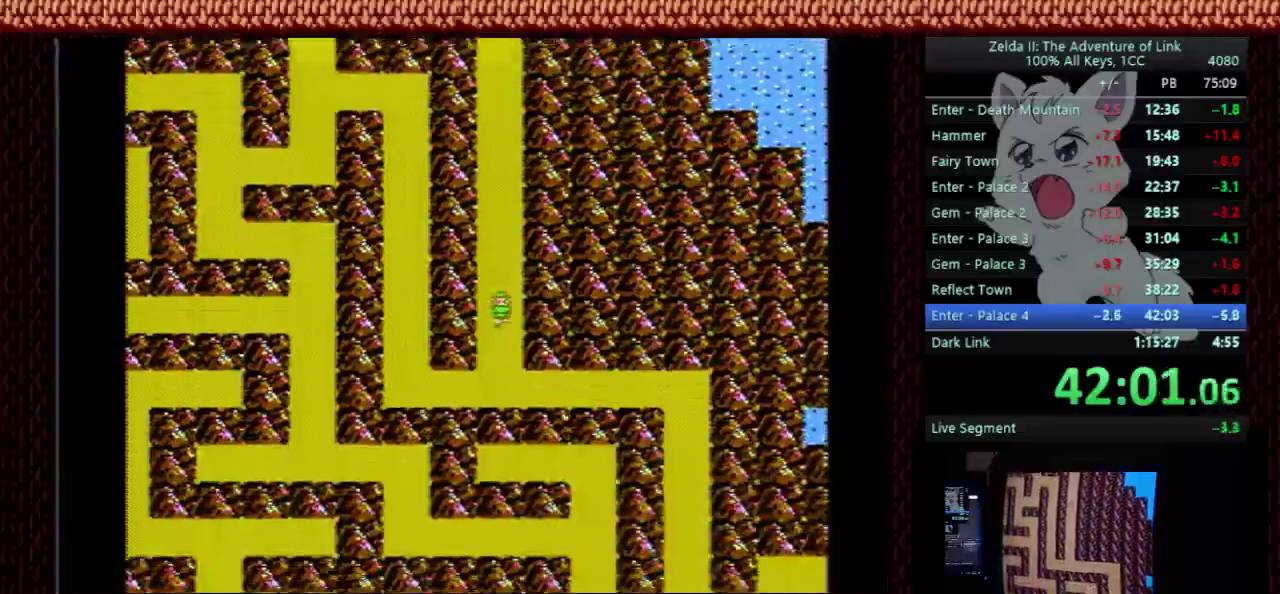
{"buttons": ["DPAD_RIGHT"], "events": [[467, "DPAD_DOWN", "up"], [467, "DPAD_RIGHT", "down"]]}
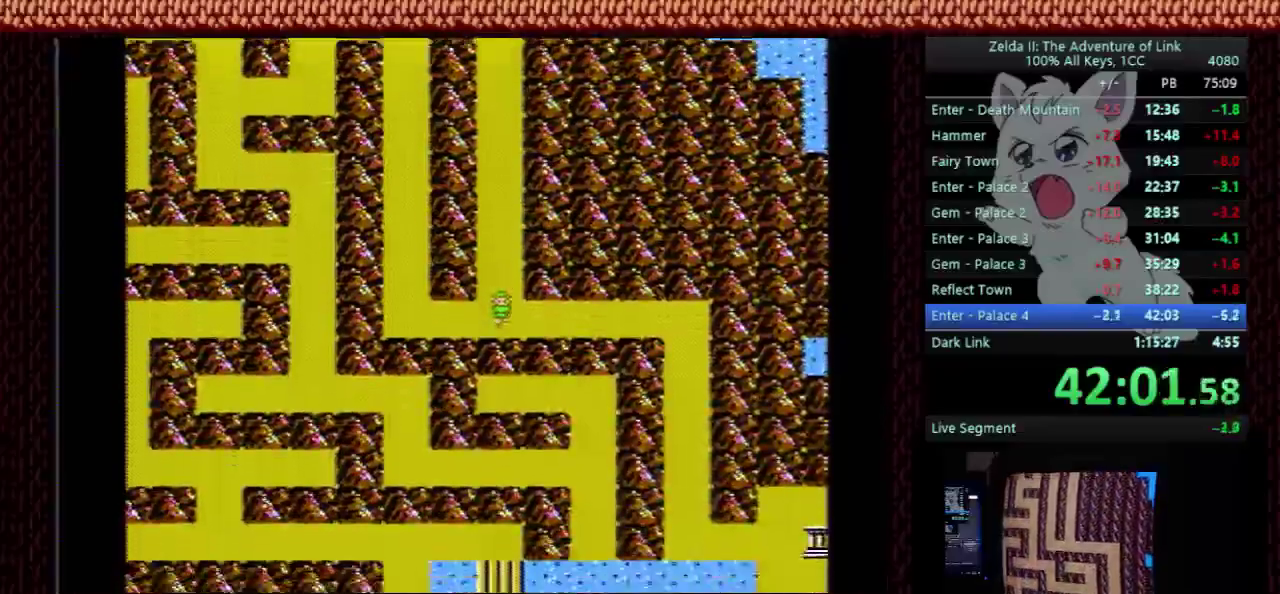
{"buttons": ["DPAD_RIGHT"], "events": []}
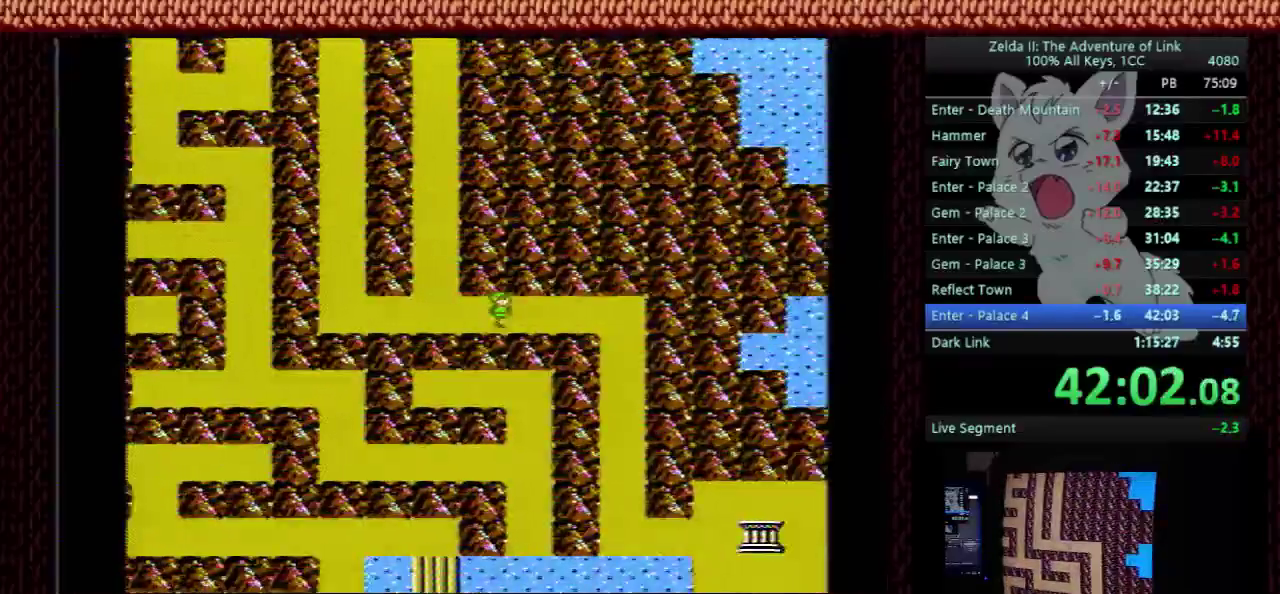
{"buttons": ["DPAD_RIGHT"], "events": []}
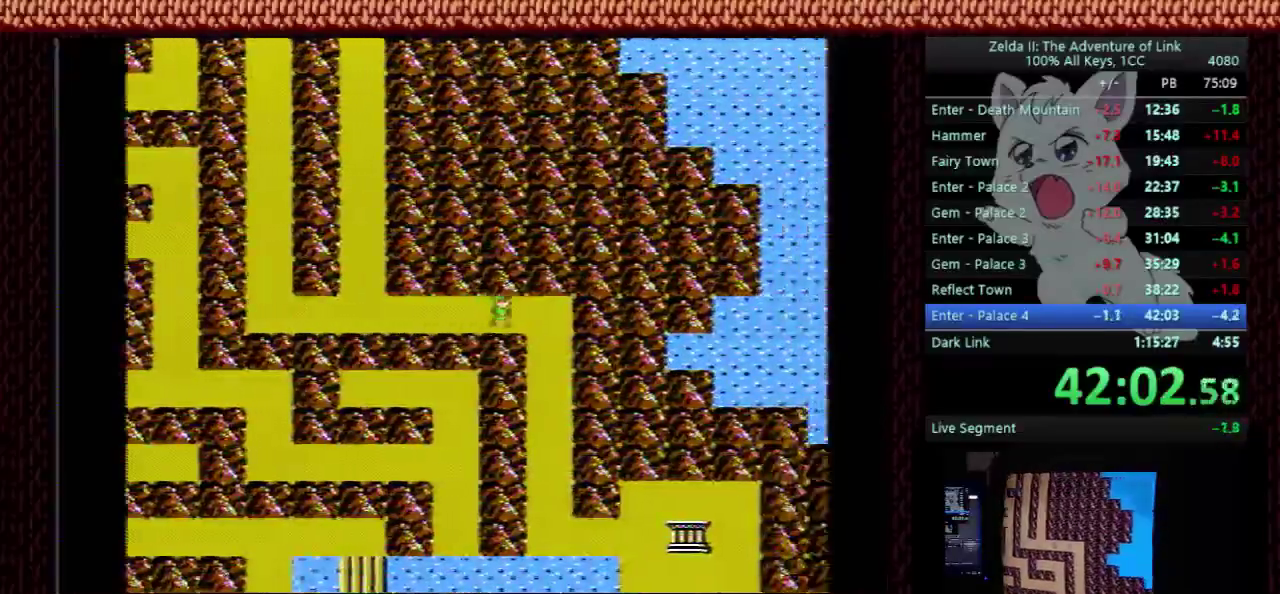
{"buttons": ["DPAD_DOWN"], "events": [[267, "DPAD_DOWN", "down"], [267, "DPAD_RIGHT", "up"]]}
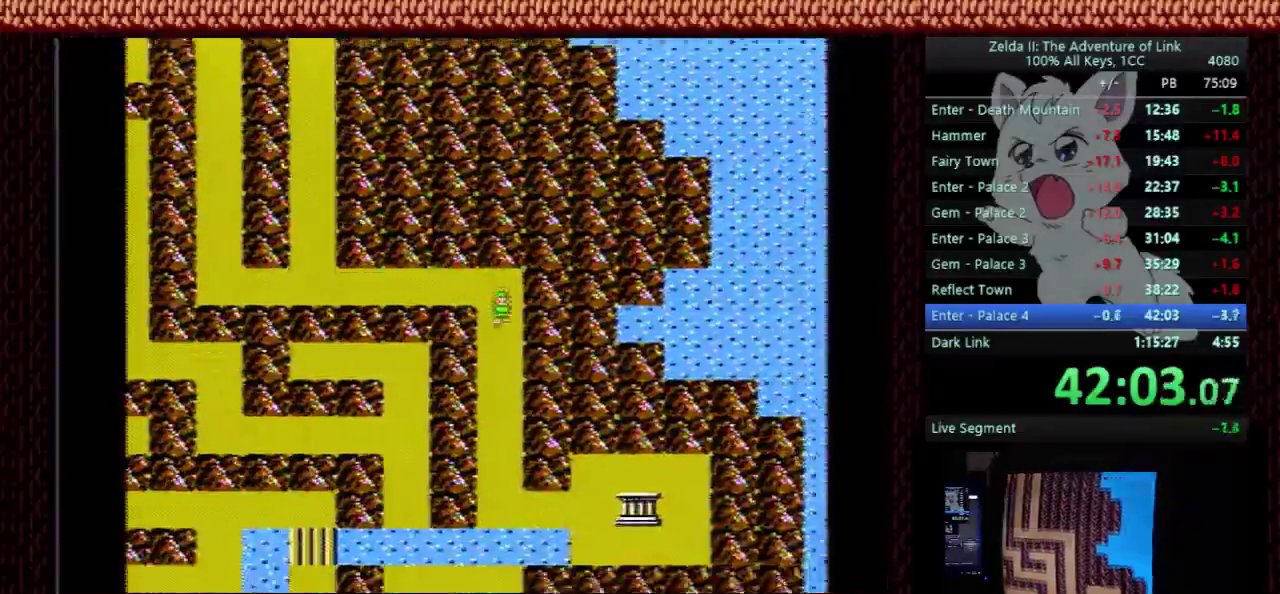
{"buttons": ["DPAD_DOWN"], "events": []}
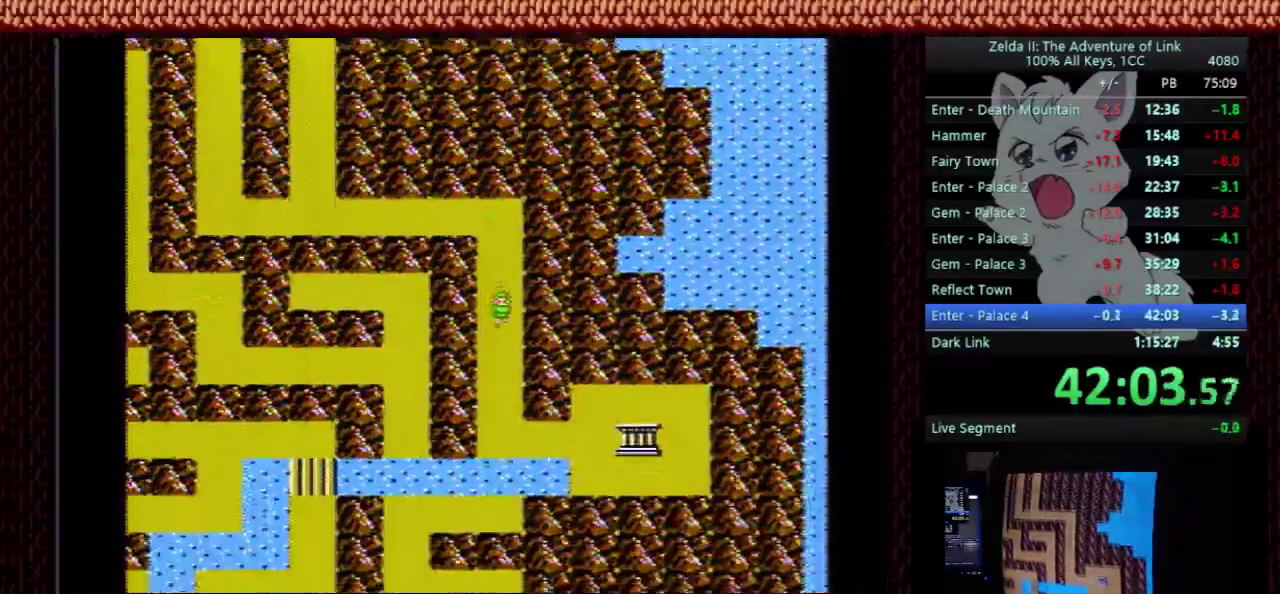
{"buttons": ["DPAD_DOWN"], "events": []}
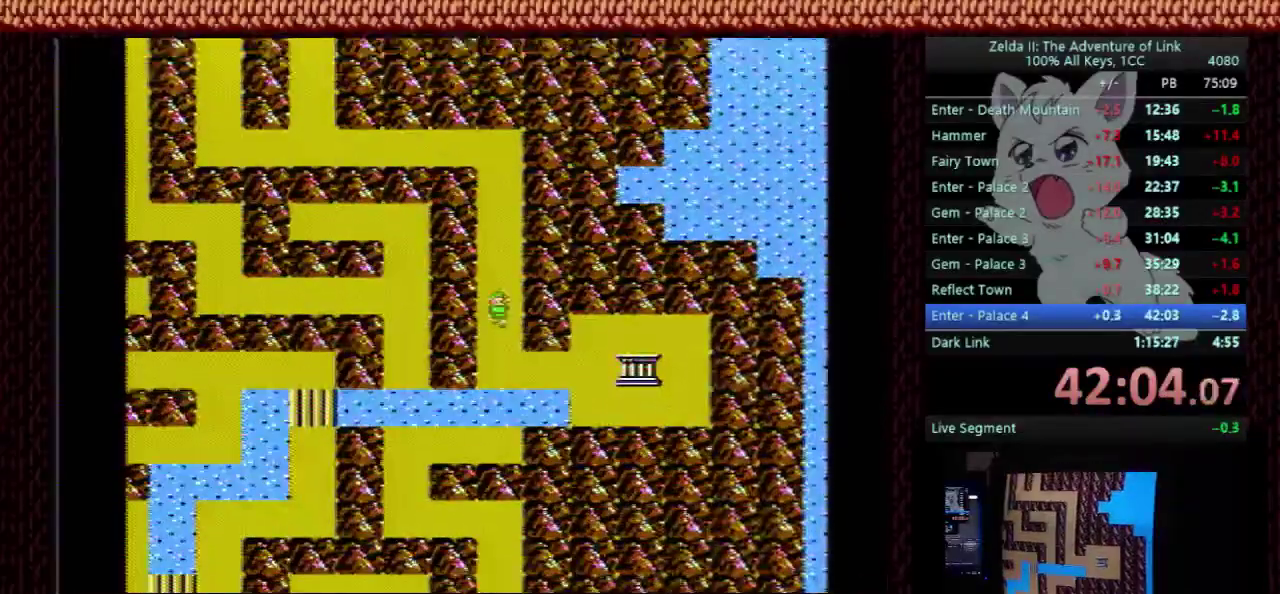
{"buttons": ["DPAD_RIGHT"], "events": [[333, "DPAD_RIGHT", "down"], [367, "DPAD_DOWN", "up"]]}
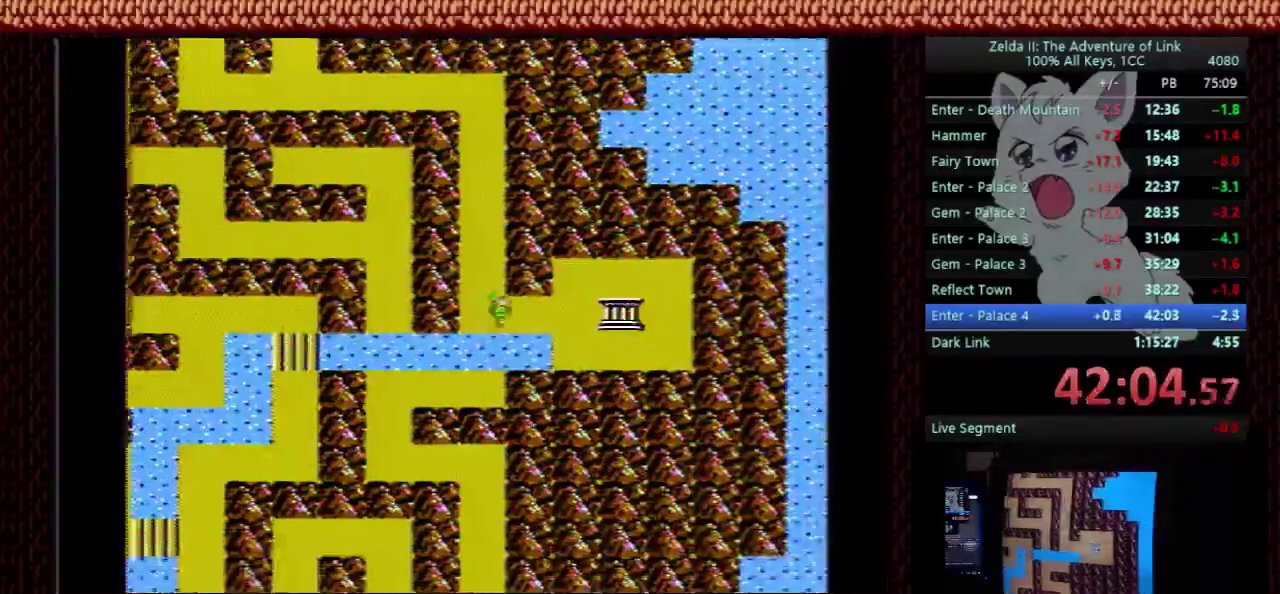
{"buttons": ["DPAD_RIGHT"], "events": []}
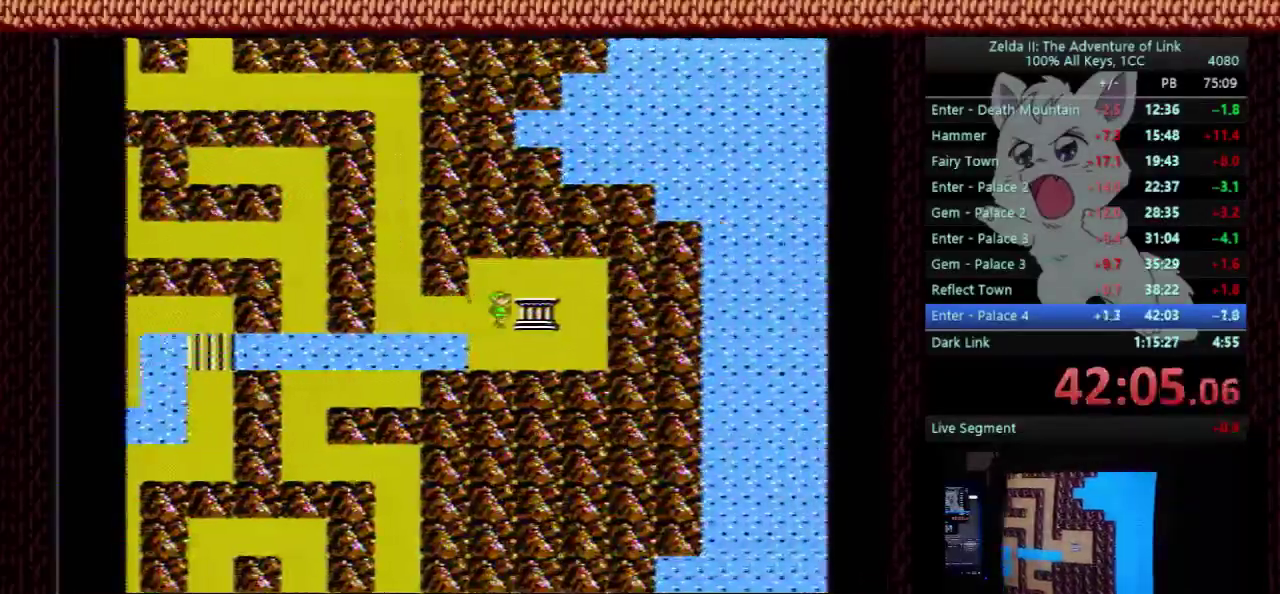
{"buttons": ["DPAD_RIGHT"], "events": [[267, "DPAD_RIGHT", "up"], [433, "DPAD_RIGHT", "down"]]}